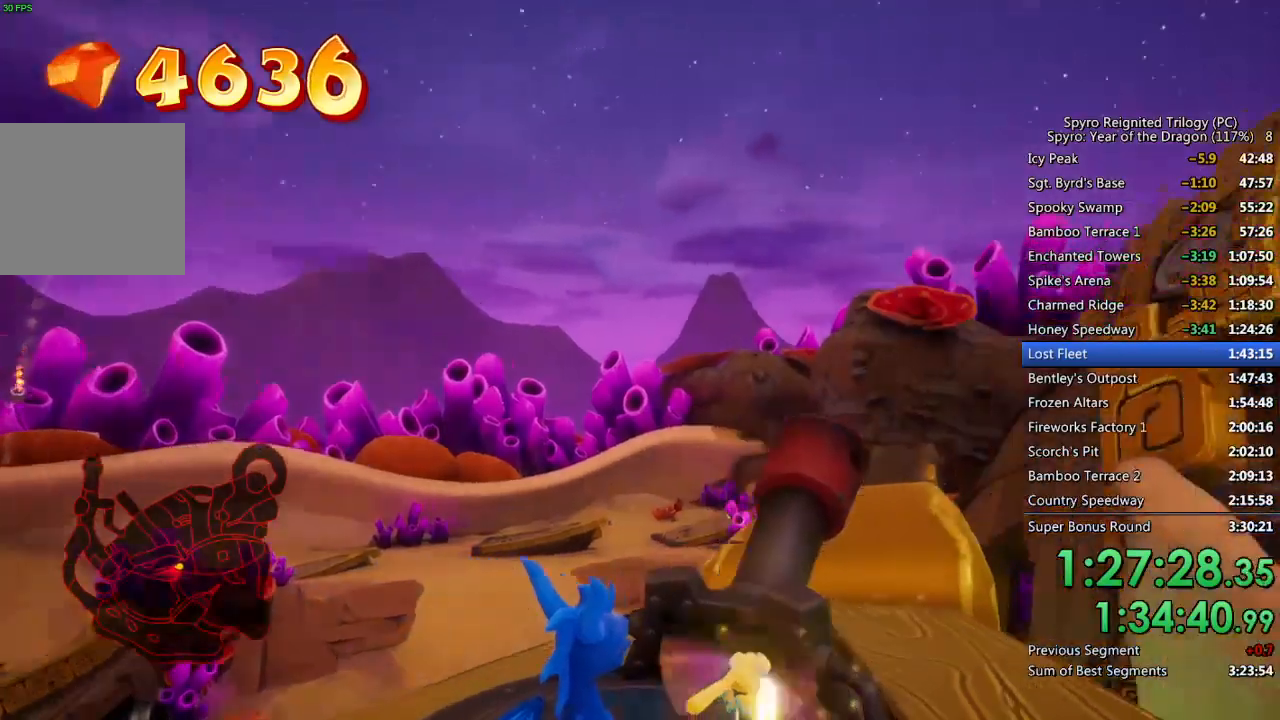
Gameplay with a controller (PlayStation layout); each line is a JSON object with the inputs held at the frame after it. "events" lists button and stick changes between this image and that frame as [ms after this image, input, new state], when the widget could be followed in between.
{"buttons": [], "left_stick": "up-right", "right_stick": "center", "events": [[83, "CIRCLE", "down"], [150, "left_stick", "center"], [183, "CIRCLE", "up"], [233, "CIRCLE", "down"], [333, "CIRCLE", "up"], [467, "left_stick", "up-right"]]}
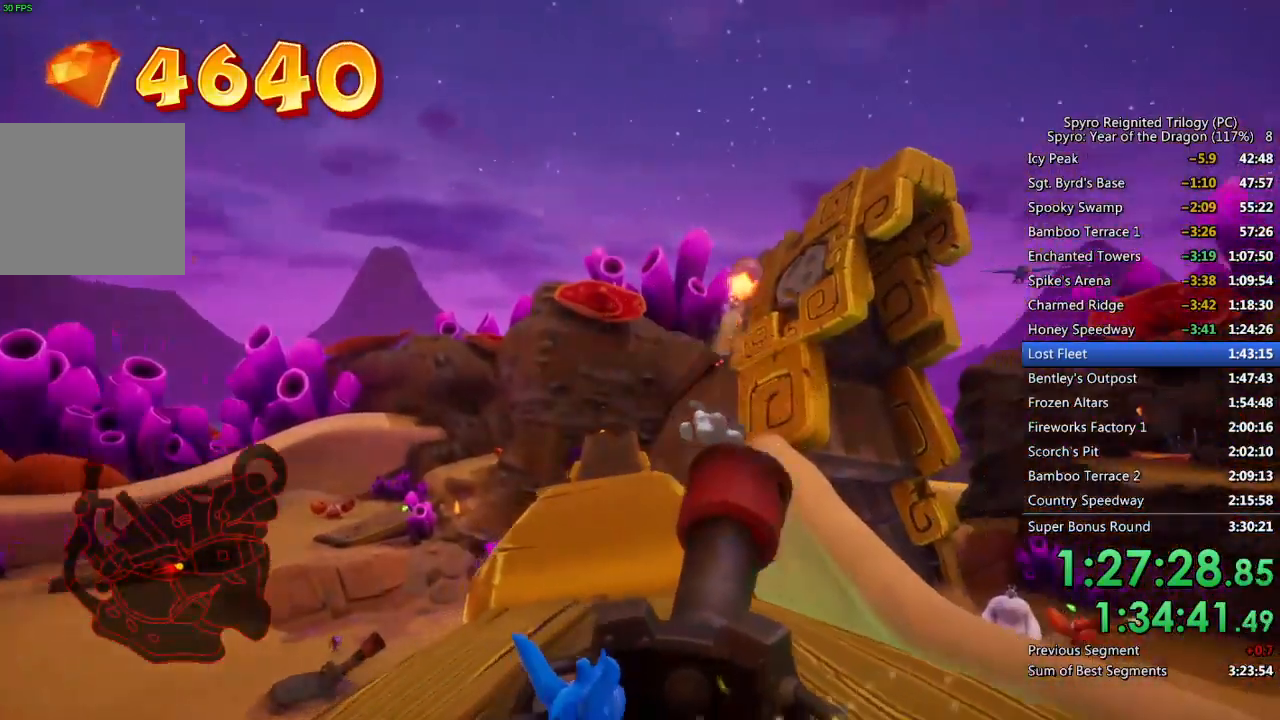
{"buttons": [], "left_stick": "center", "right_stick": "center", "events": [[233, "CIRCLE", "down"], [250, "left_stick", "center"], [317, "CIRCLE", "up"], [383, "CIRCLE", "down"], [400, "left_stick", "left"], [467, "CIRCLE", "up"], [500, "left_stick", "center"]]}
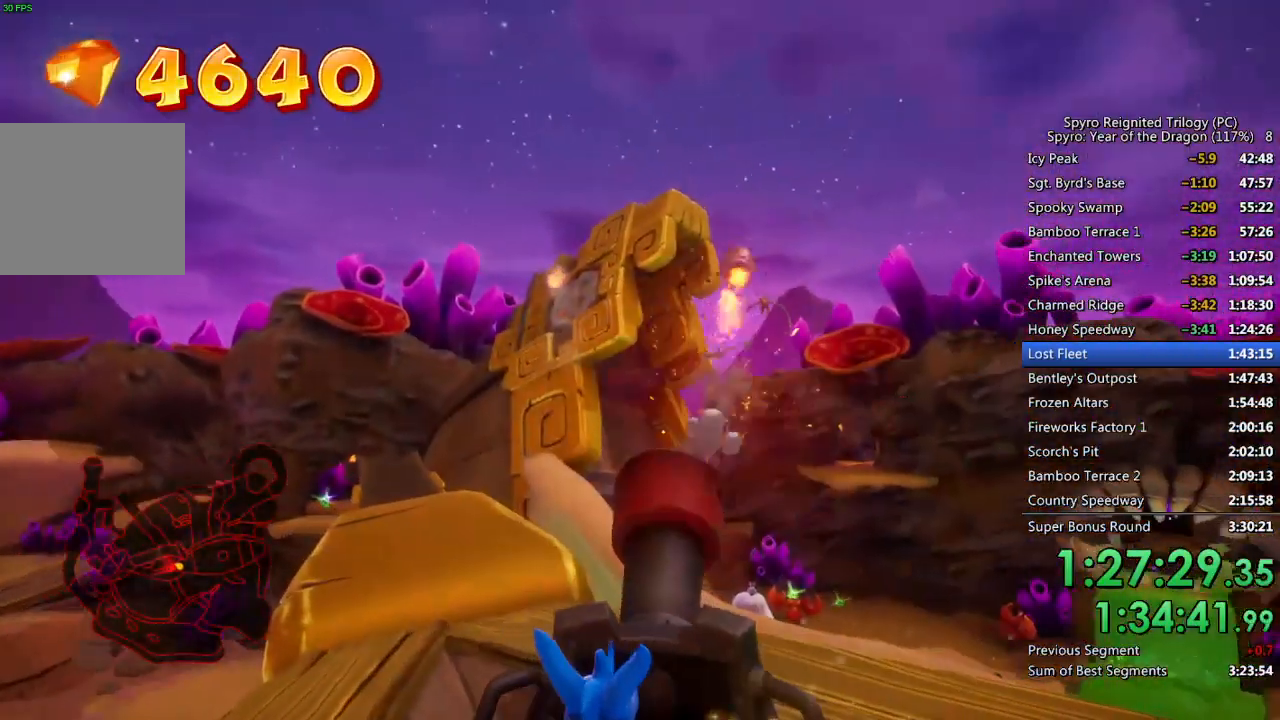
{"buttons": ["CIRCLE"], "left_stick": "center", "right_stick": "center", "events": [[33, "CIRCLE", "down"], [133, "CIRCLE", "up"], [267, "left_stick", "left"], [367, "left_stick", "center"], [417, "CIRCLE", "down"]]}
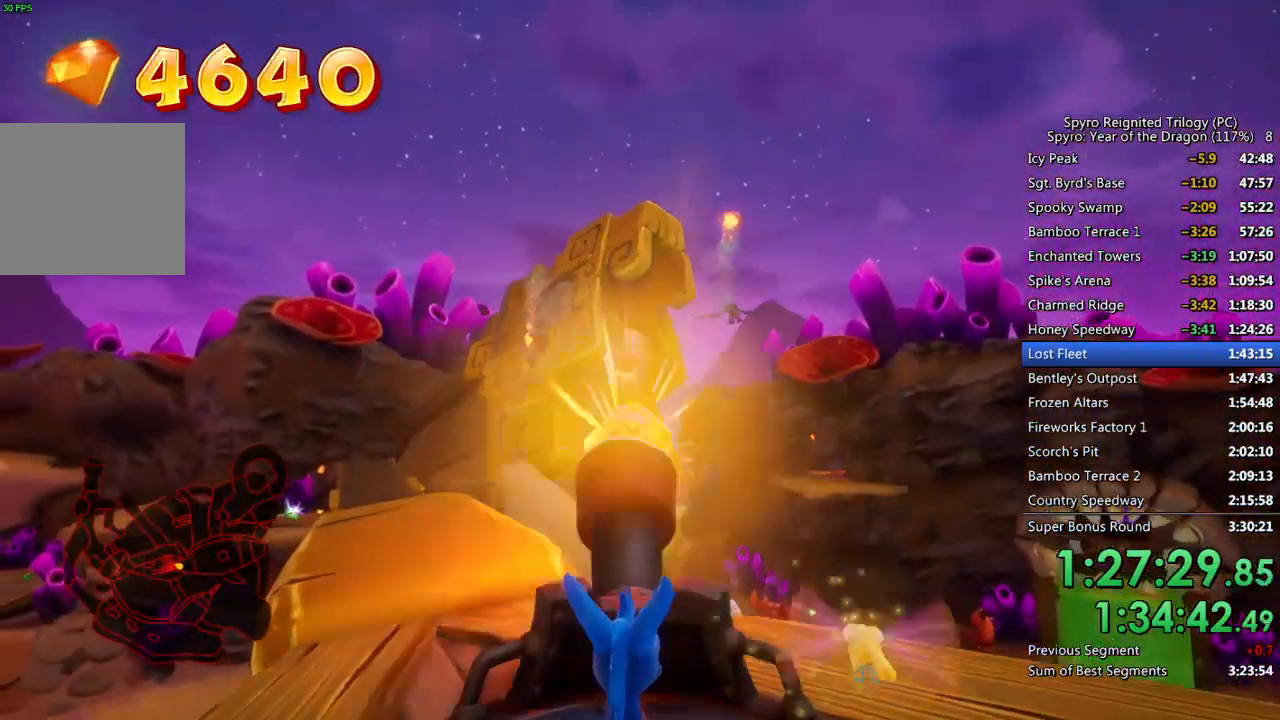
{"buttons": [], "left_stick": "center", "right_stick": "center", "events": [[17, "CIRCLE", "up"], [67, "CIRCLE", "down"], [167, "CIRCLE", "up"], [233, "CIRCLE", "down"], [317, "CIRCLE", "up"], [383, "CIRCLE", "down"], [450, "CIRCLE", "up"]]}
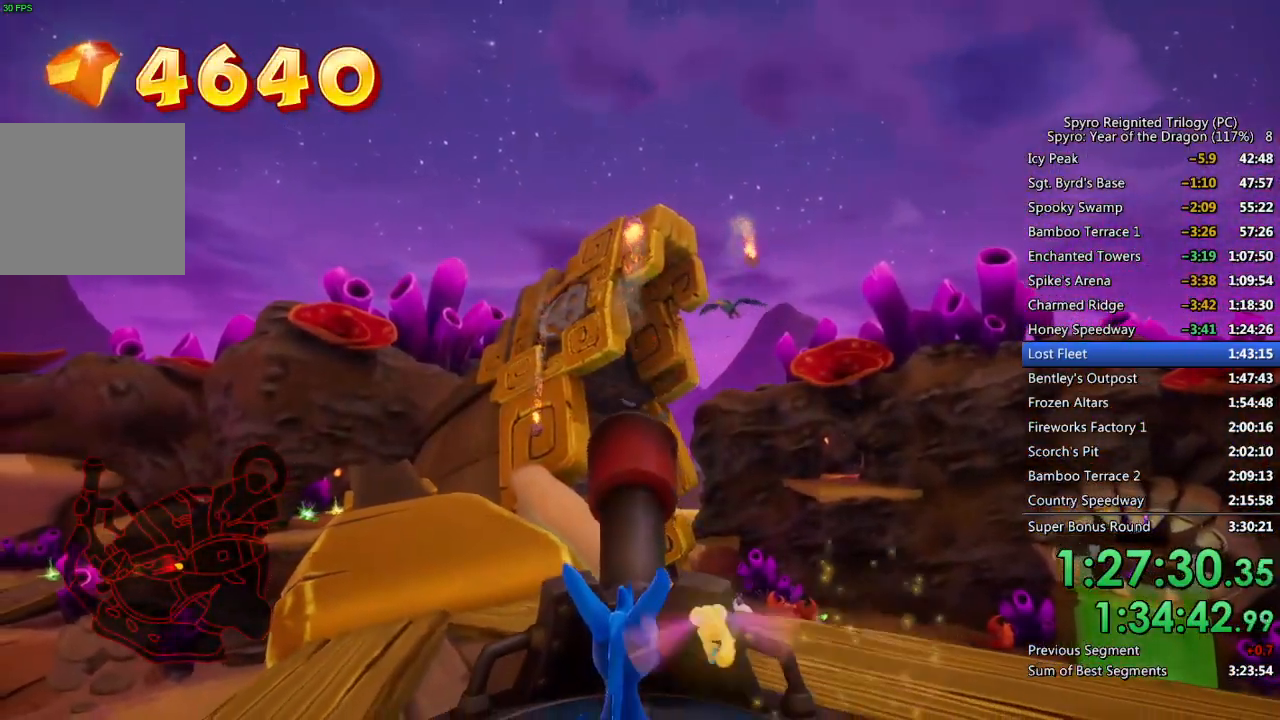
{"buttons": [], "left_stick": "center", "right_stick": "center", "events": [[50, "CIRCLE", "down"], [100, "CIRCLE", "up"], [100, "left_stick", "up-left"], [150, "CIRCLE", "down"], [183, "left_stick", "center"], [200, "CIRCLE", "up"], [267, "CIRCLE", "down"], [350, "CIRCLE", "up"], [417, "CIRCLE", "down"], [483, "CIRCLE", "up"]]}
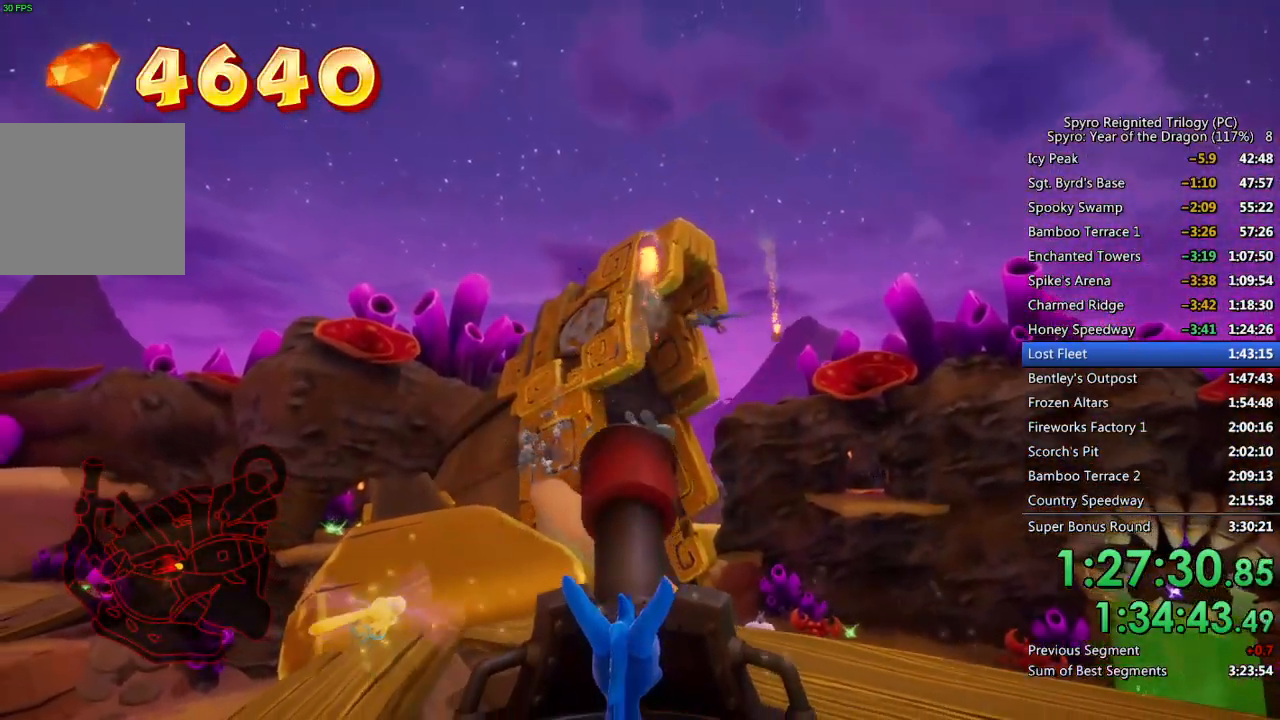
{"buttons": ["CIRCLE"], "left_stick": "center", "right_stick": "center", "events": [[50, "CIRCLE", "down"], [50, "left_stick", "left"], [117, "CIRCLE", "up"], [183, "left_stick", "center"], [200, "CIRCLE", "down"], [267, "CIRCLE", "up"], [333, "CIRCLE", "down"], [333, "left_stick", "down-left"], [400, "CIRCLE", "up"], [450, "left_stick", "center"], [467, "CIRCLE", "down"]]}
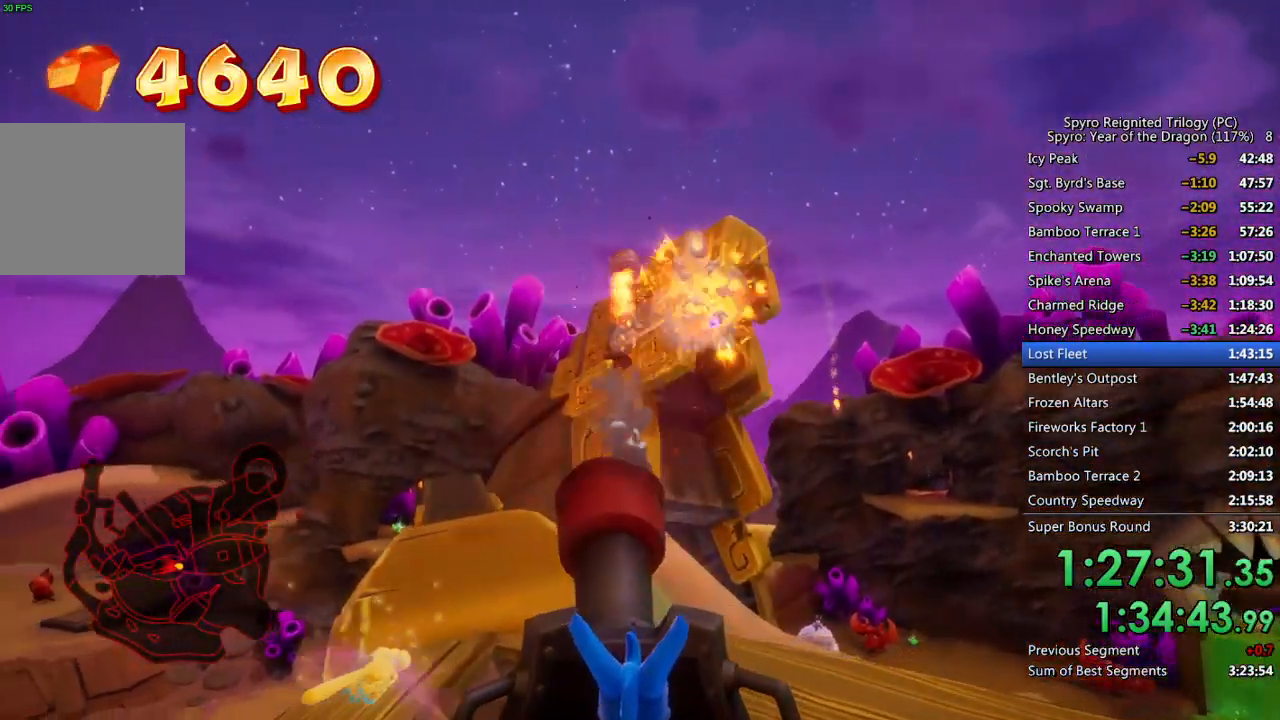
{"buttons": [], "left_stick": "center", "right_stick": "center", "events": [[50, "CIRCLE", "up"], [117, "CIRCLE", "down"], [200, "CIRCLE", "up"], [267, "left_stick", "right"], [450, "left_stick", "center"]]}
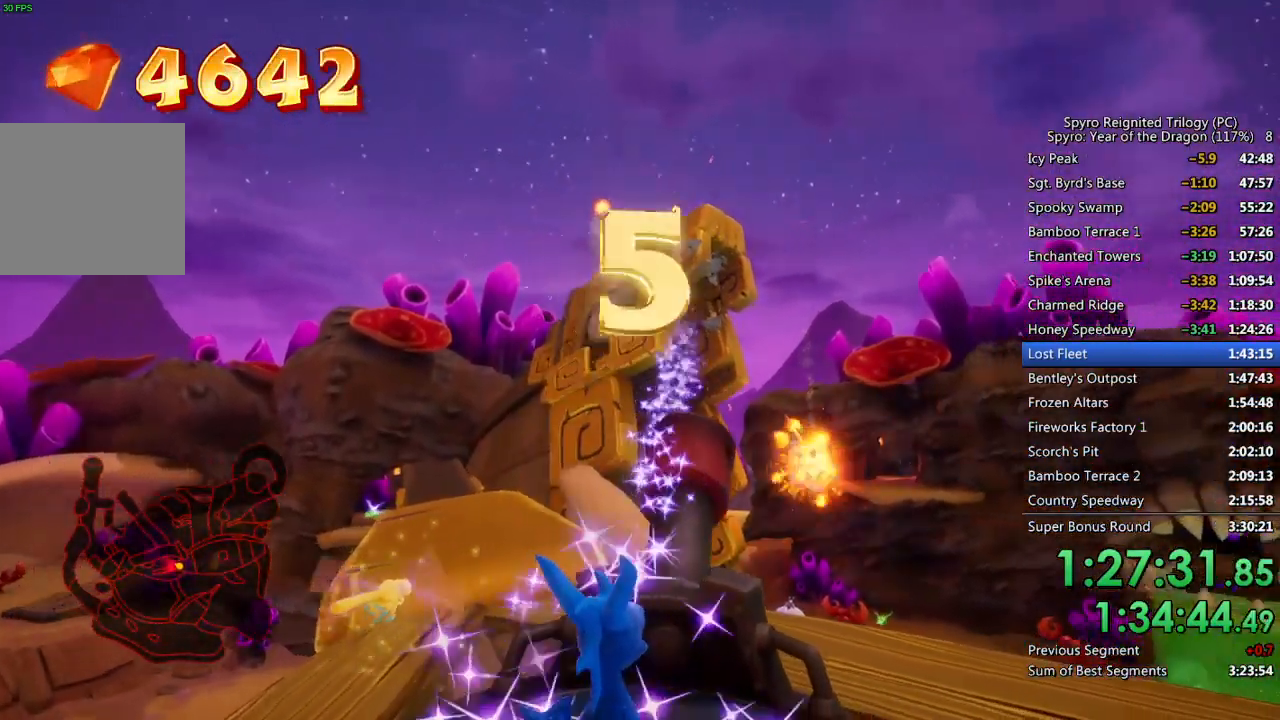
{"buttons": [], "left_stick": "right", "right_stick": "center", "events": [[133, "left_stick", "down"], [267, "left_stick", "center"], [383, "CIRCLE", "down"], [433, "left_stick", "right"], [467, "CIRCLE", "up"]]}
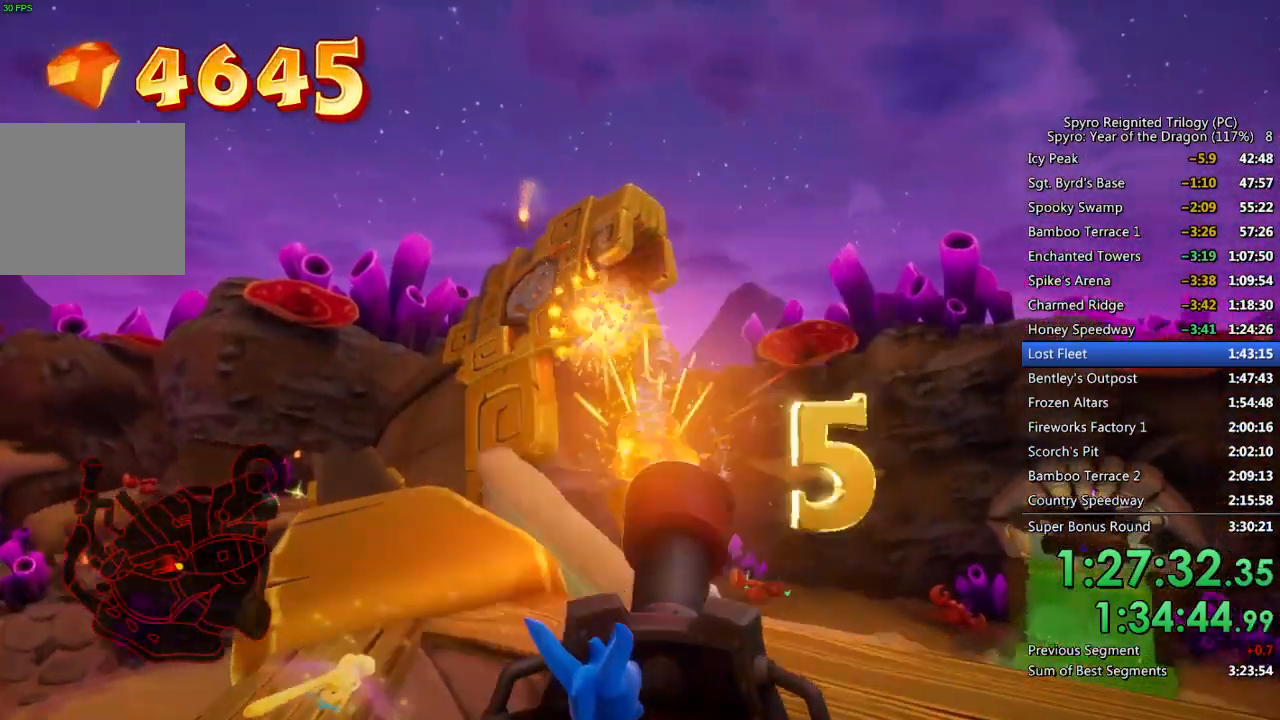
{"buttons": [], "left_stick": "center", "right_stick": "center", "events": [[50, "CIRCLE", "down"], [50, "left_stick", "center"], [100, "CIRCLE", "up"], [217, "left_stick", "right"], [400, "left_stick", "center"]]}
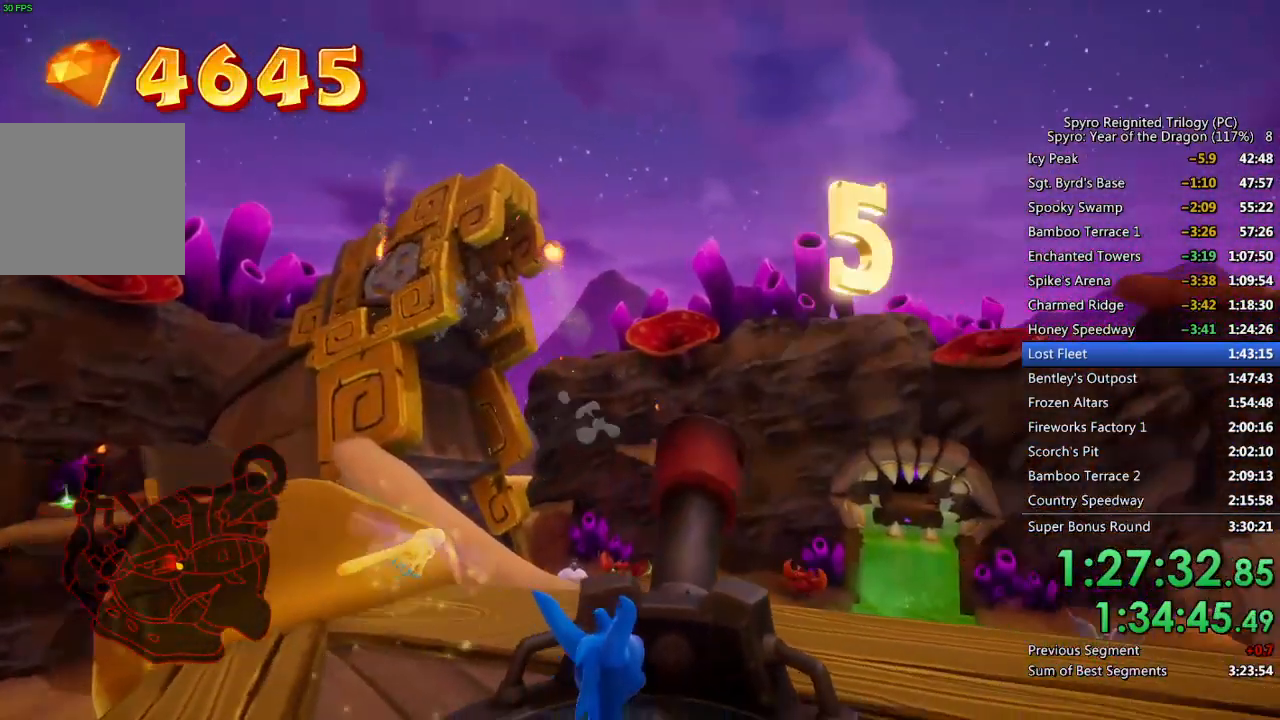
{"buttons": [], "left_stick": "right", "right_stick": "center", "events": [[67, "left_stick", "right"], [283, "left_stick", "down-right"], [483, "left_stick", "right"]]}
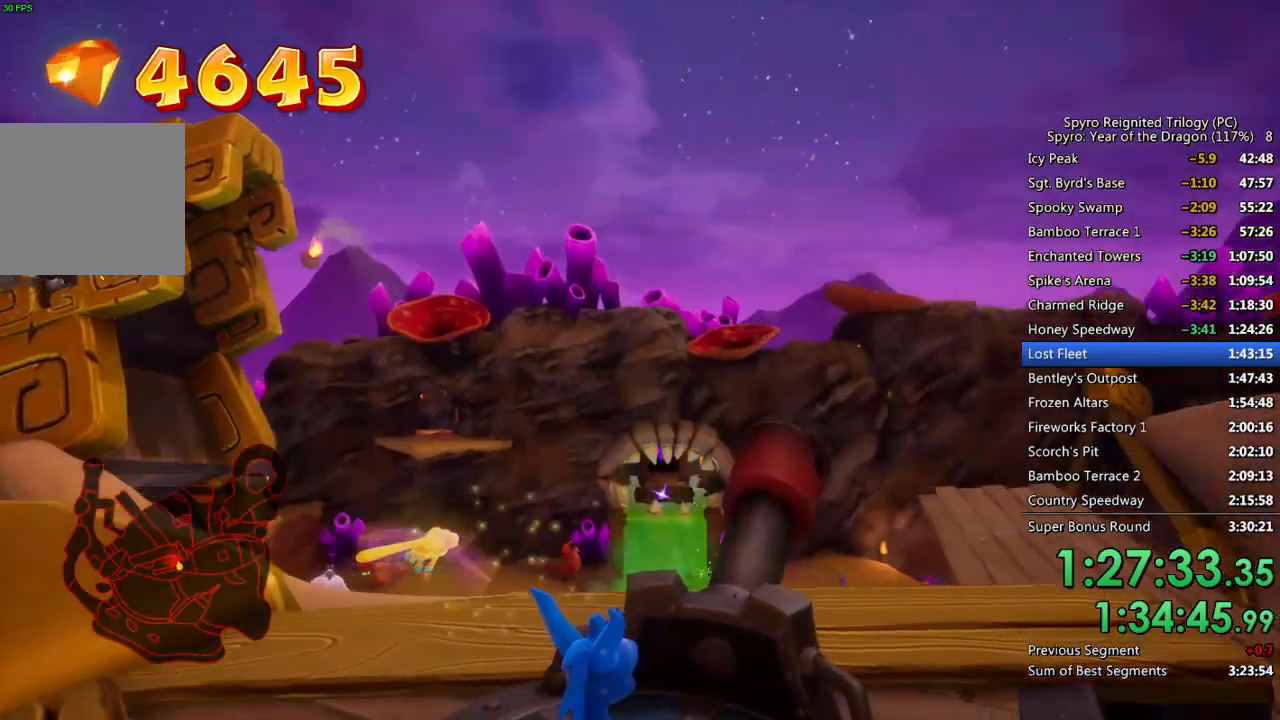
{"buttons": [], "left_stick": "up-right", "right_stick": "center", "events": [[217, "CIRCLE", "down"], [217, "left_stick", "center"], [317, "CIRCLE", "up"], [383, "CIRCLE", "down"], [450, "CIRCLE", "up"], [467, "left_stick", "up-right"]]}
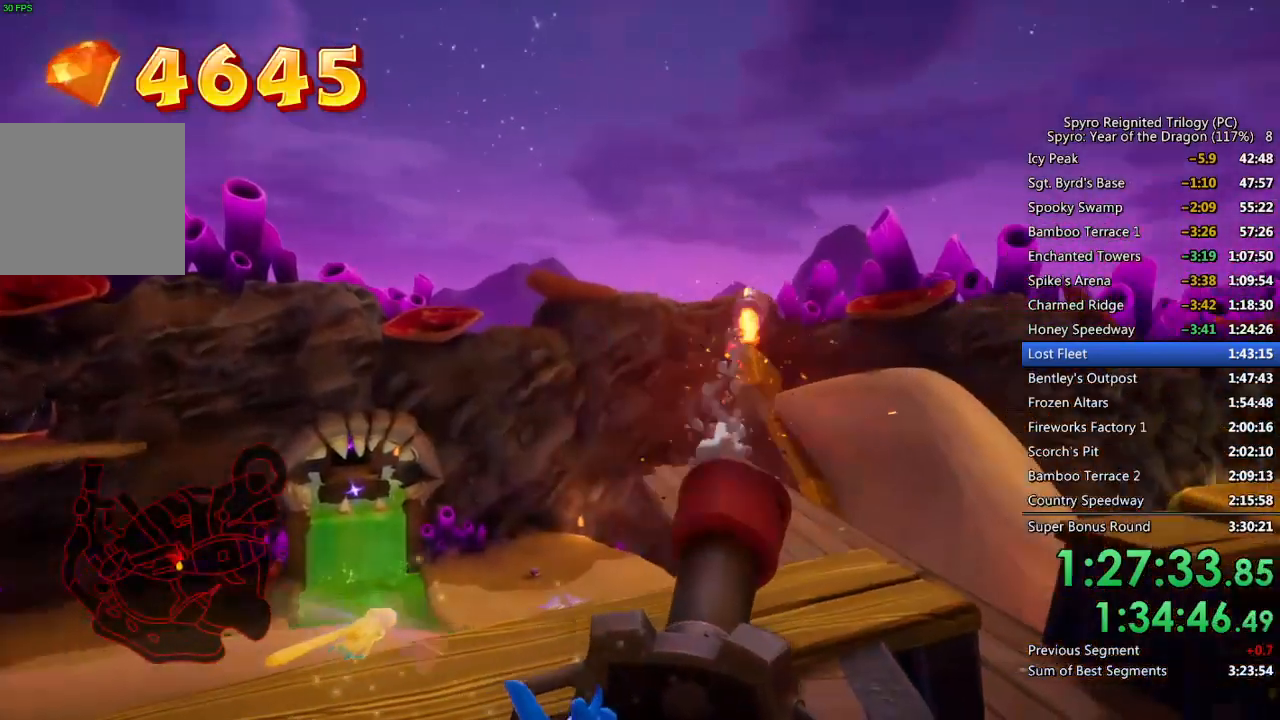
{"buttons": ["CIRCLE"], "left_stick": "center", "right_stick": "center", "events": [[233, "left_stick", "center"], [333, "left_stick", "right"], [417, "CIRCLE", "down"], [450, "left_stick", "center"]]}
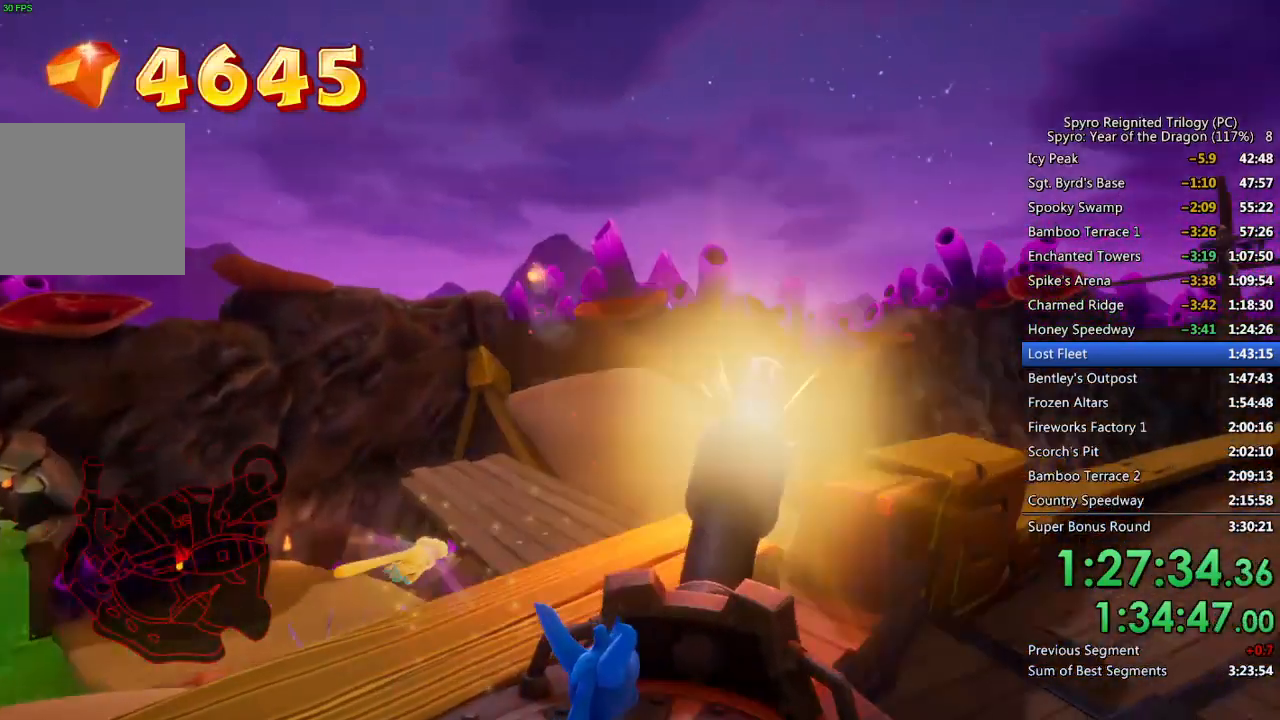
{"buttons": [], "left_stick": "right", "right_stick": "center", "events": [[17, "CIRCLE", "up"], [83, "CIRCLE", "down"], [183, "CIRCLE", "up"], [500, "left_stick", "right"]]}
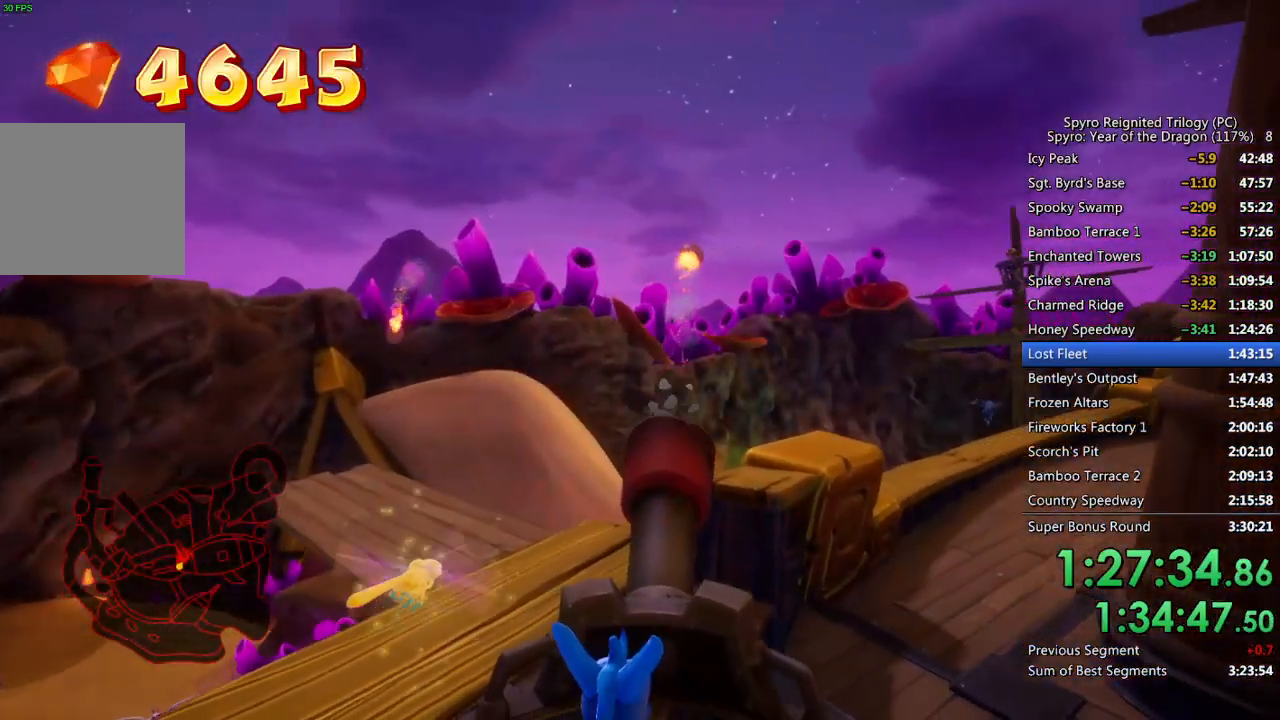
{"buttons": ["CIRCLE"], "left_stick": "center", "right_stick": "center", "events": [[133, "CIRCLE", "down"], [133, "left_stick", "center"], [233, "CIRCLE", "up"], [283, "CIRCLE", "down"], [400, "CIRCLE", "up"], [467, "CIRCLE", "down"]]}
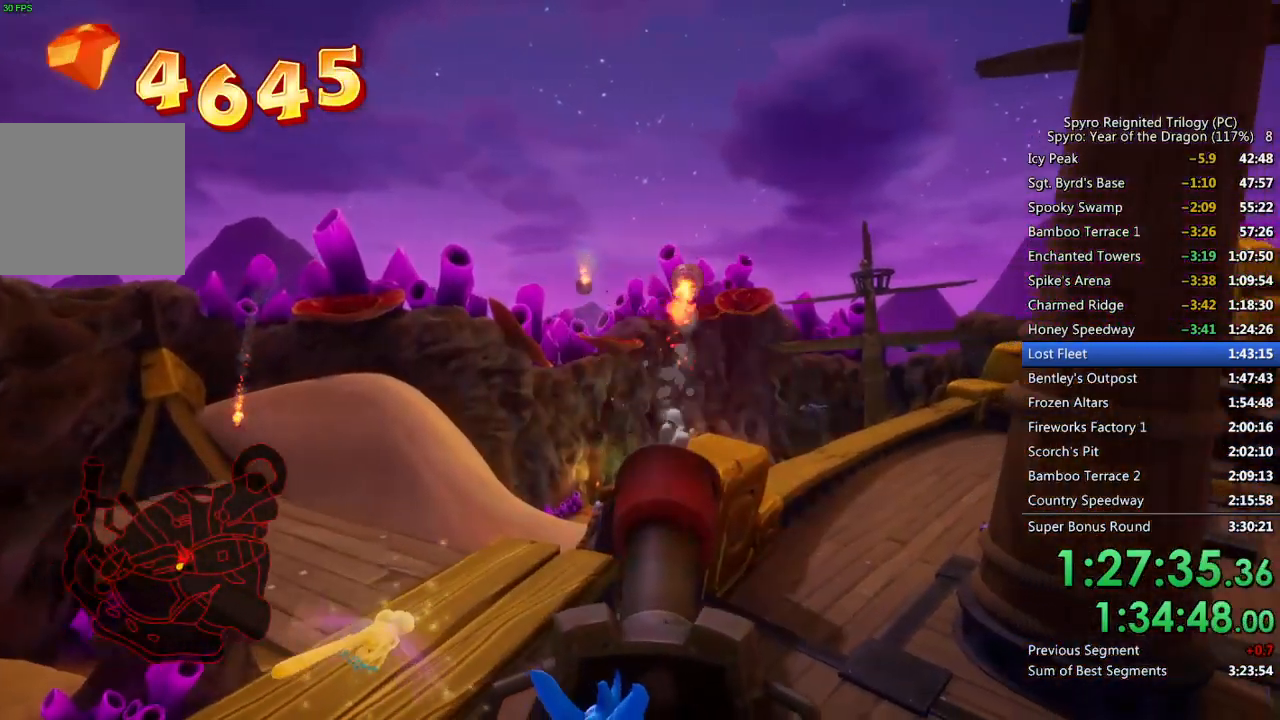
{"buttons": [], "left_stick": "up-left", "right_stick": "center", "events": [[33, "CIRCLE", "up"], [117, "CIRCLE", "down"], [200, "CIRCLE", "up"], [217, "left_stick", "up-left"], [267, "CIRCLE", "down"], [300, "left_stick", "center"], [350, "CIRCLE", "up"], [417, "CIRCLE", "down"], [500, "CIRCLE", "up"], [500, "left_stick", "up-left"]]}
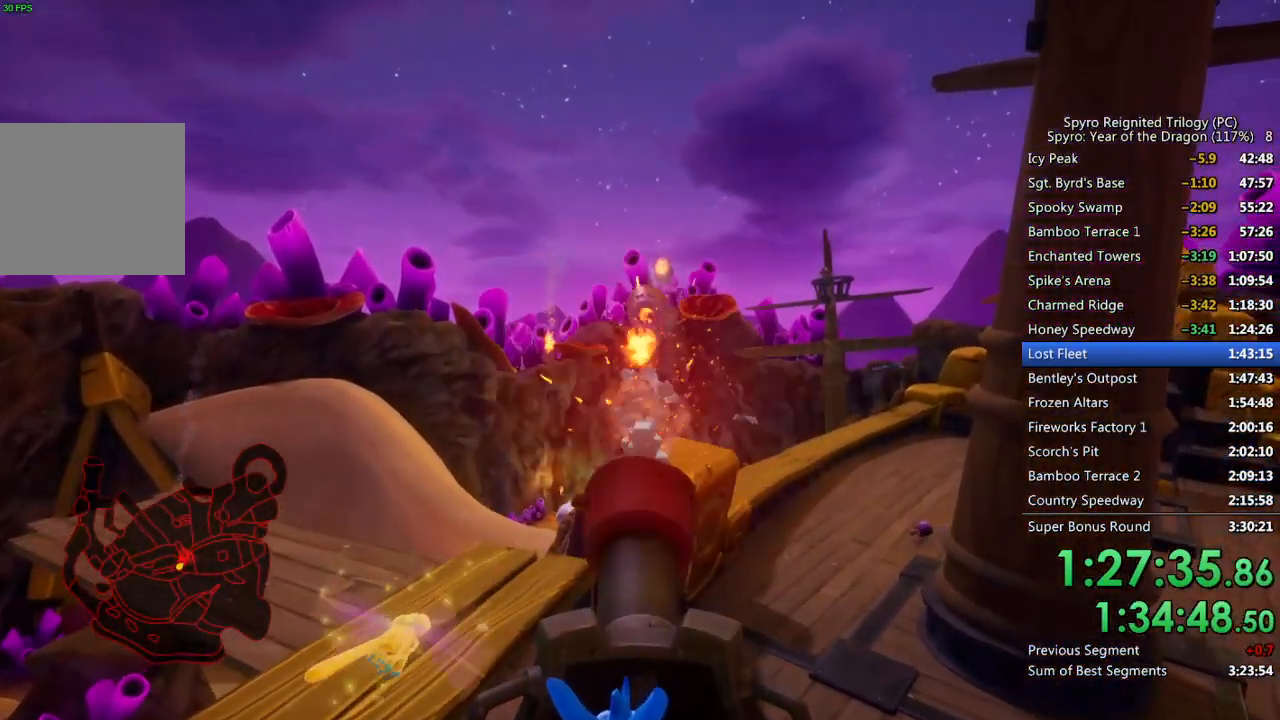
{"buttons": [], "left_stick": "center", "right_stick": "center", "events": [[100, "left_stick", "center"], [200, "CIRCLE", "down"], [300, "CIRCLE", "up"], [367, "CIRCLE", "down"], [450, "CIRCLE", "up"]]}
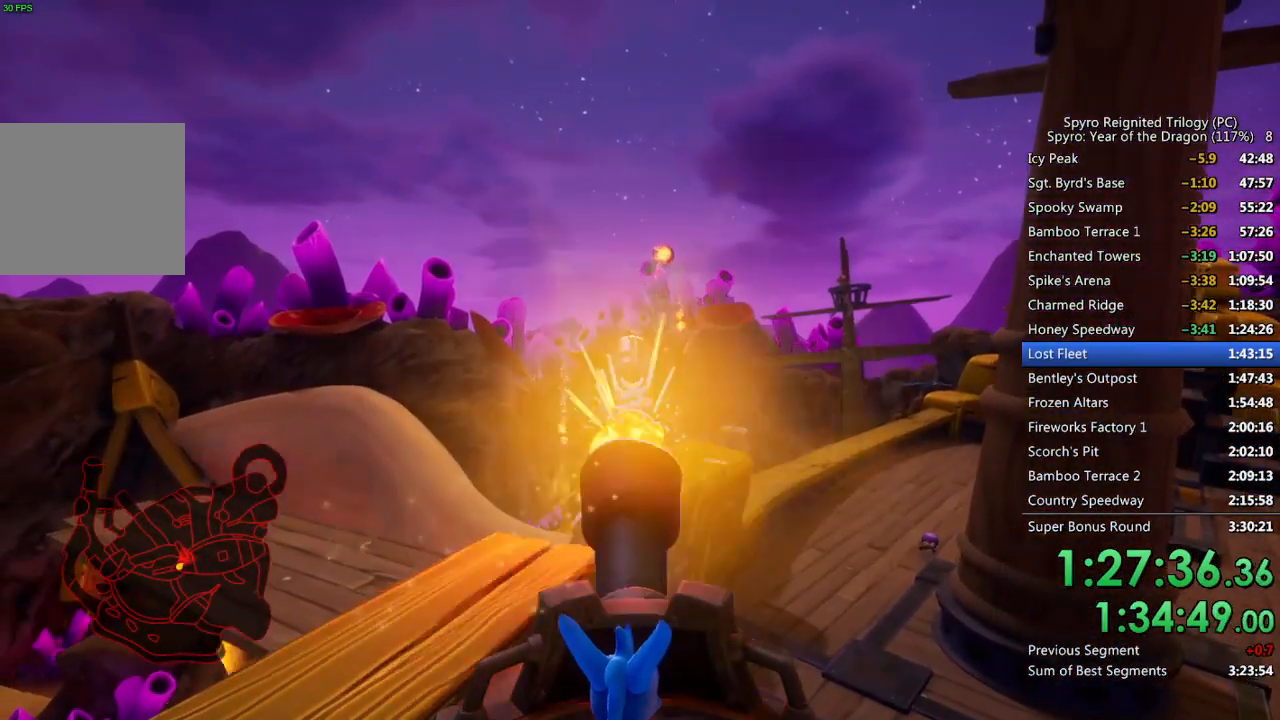
{"buttons": ["CIRCLE"], "left_stick": "center", "right_stick": "center", "events": [[17, "CIRCLE", "down"], [50, "left_stick", "left"], [100, "CIRCLE", "up"], [150, "left_stick", "center"], [183, "CIRCLE", "down"], [267, "CIRCLE", "up"], [333, "CIRCLE", "down"], [417, "CIRCLE", "up"], [483, "CIRCLE", "down"]]}
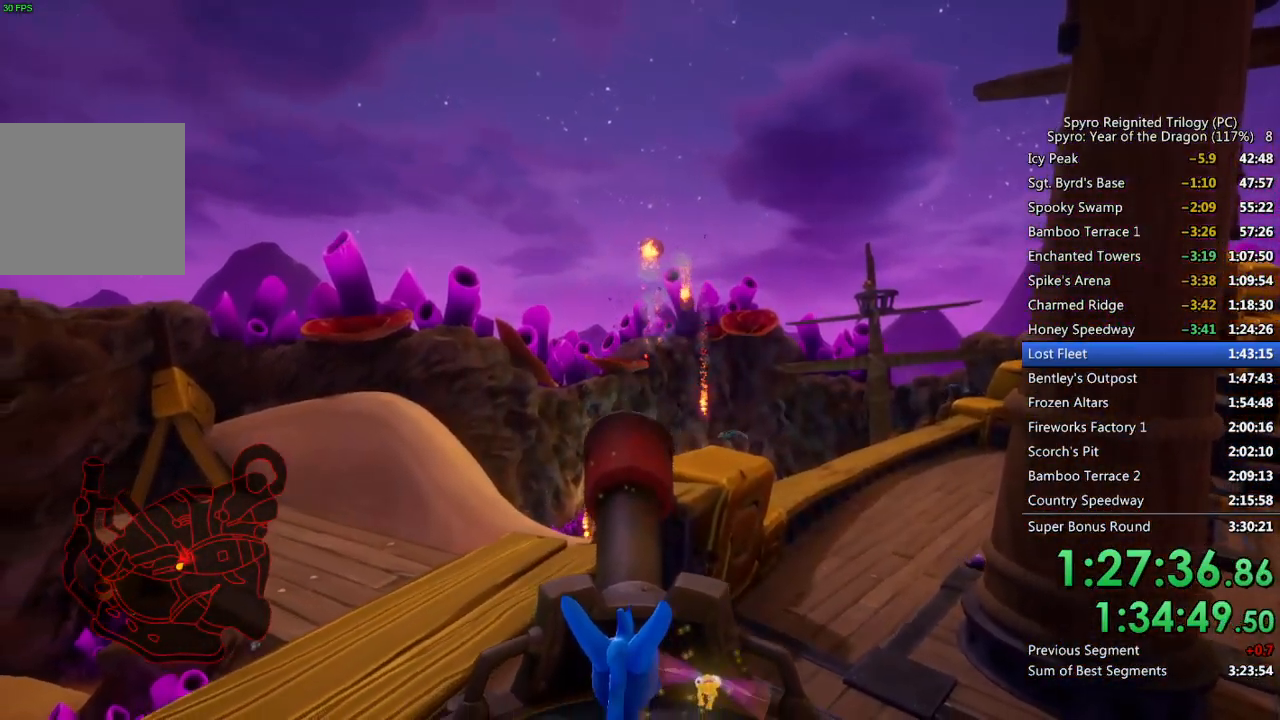
{"buttons": ["CIRCLE"], "left_stick": "center", "right_stick": "center", "events": [[67, "CIRCLE", "up"], [133, "CIRCLE", "down"], [217, "CIRCLE", "up"], [283, "CIRCLE", "down"], [367, "CIRCLE", "up"], [450, "CIRCLE", "down"]]}
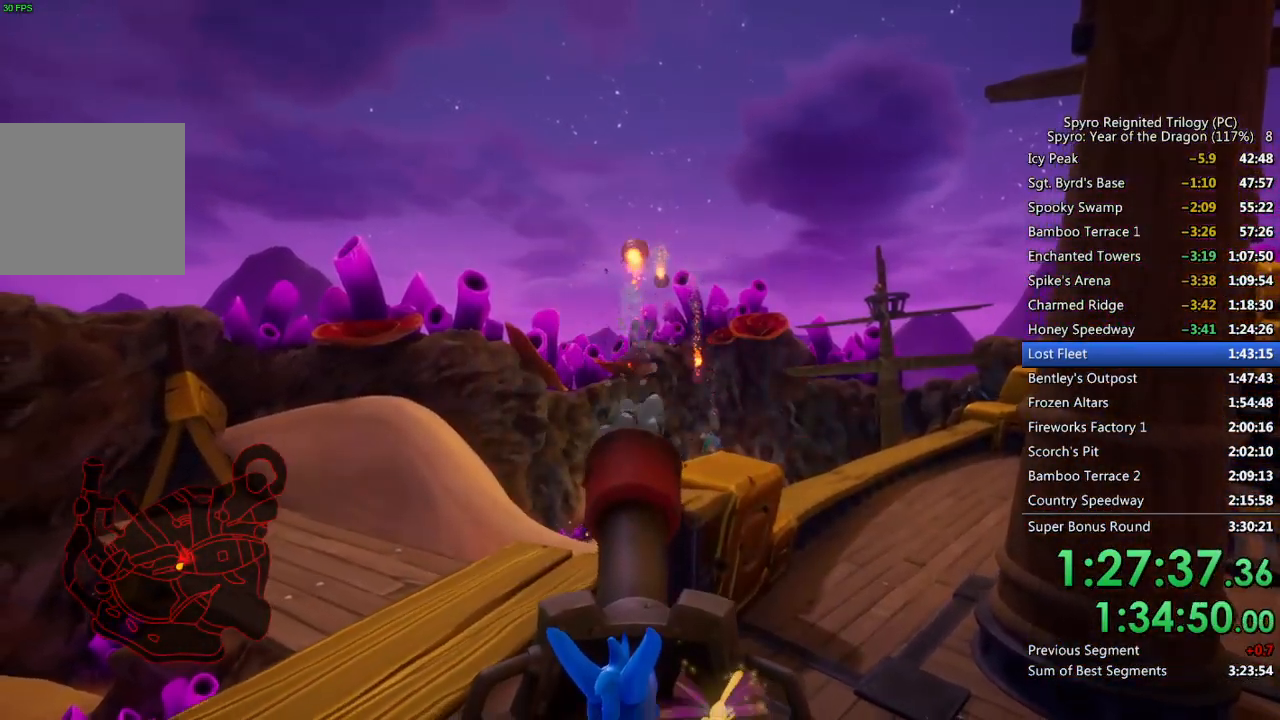
{"buttons": [], "left_stick": "left", "right_stick": "center", "events": [[17, "CIRCLE", "up"], [100, "CIRCLE", "down"], [183, "CIRCLE", "up"], [250, "CIRCLE", "down"], [333, "CIRCLE", "up"], [400, "CIRCLE", "down"], [433, "left_stick", "left"], [483, "CIRCLE", "up"]]}
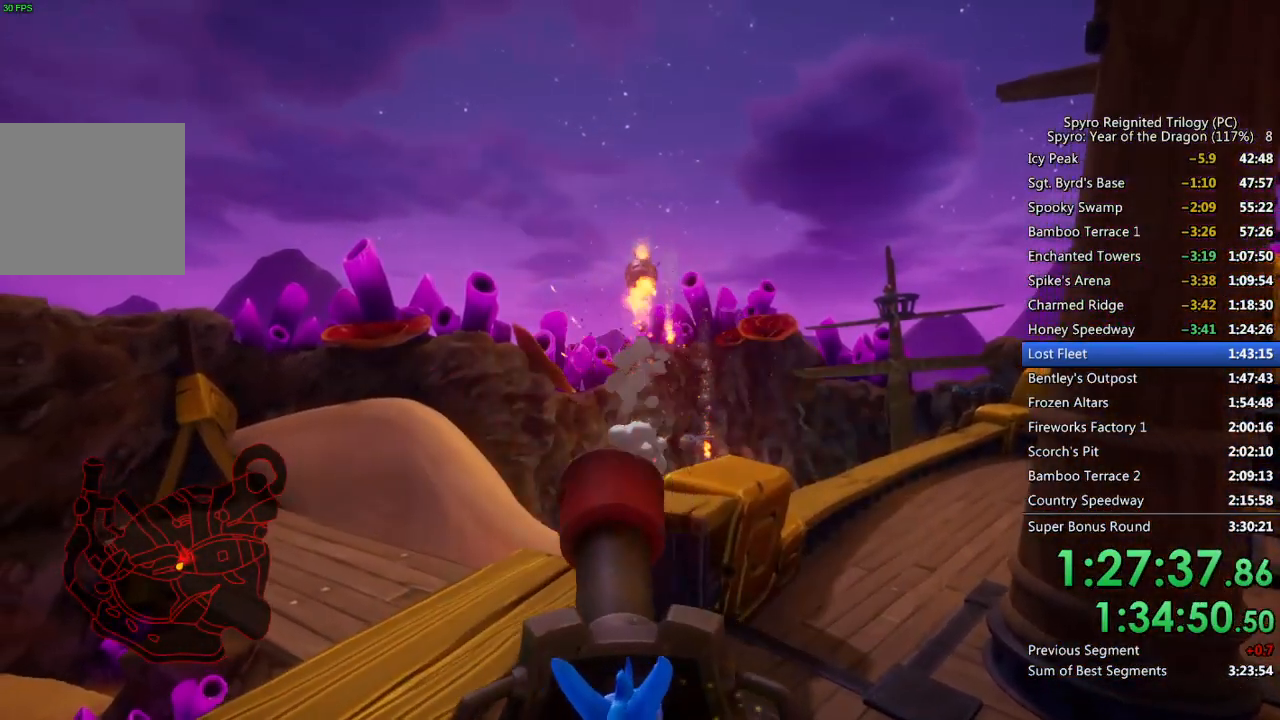
{"buttons": ["CIRCLE"], "left_stick": "left", "right_stick": "center", "events": [[33, "left_stick", "center"], [50, "CIRCLE", "down"], [133, "CIRCLE", "up"], [317, "CIRCLE", "down"], [417, "CIRCLE", "up"], [467, "left_stick", "left"], [483, "CIRCLE", "down"]]}
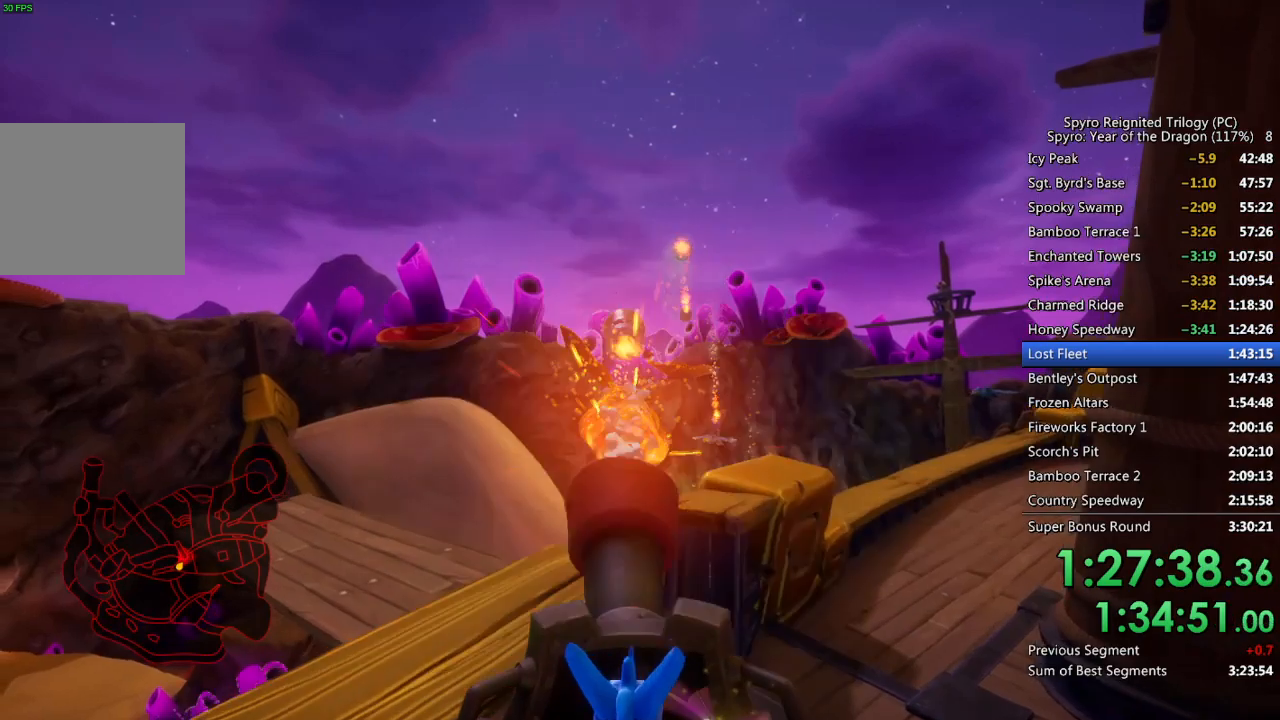
{"buttons": ["CIRCLE"], "left_stick": "center", "right_stick": "center", "events": [[33, "left_stick", "center"], [67, "CIRCLE", "up"], [133, "CIRCLE", "down"], [233, "CIRCLE", "up"], [300, "CIRCLE", "down"], [400, "CIRCLE", "up"], [467, "CIRCLE", "down"]]}
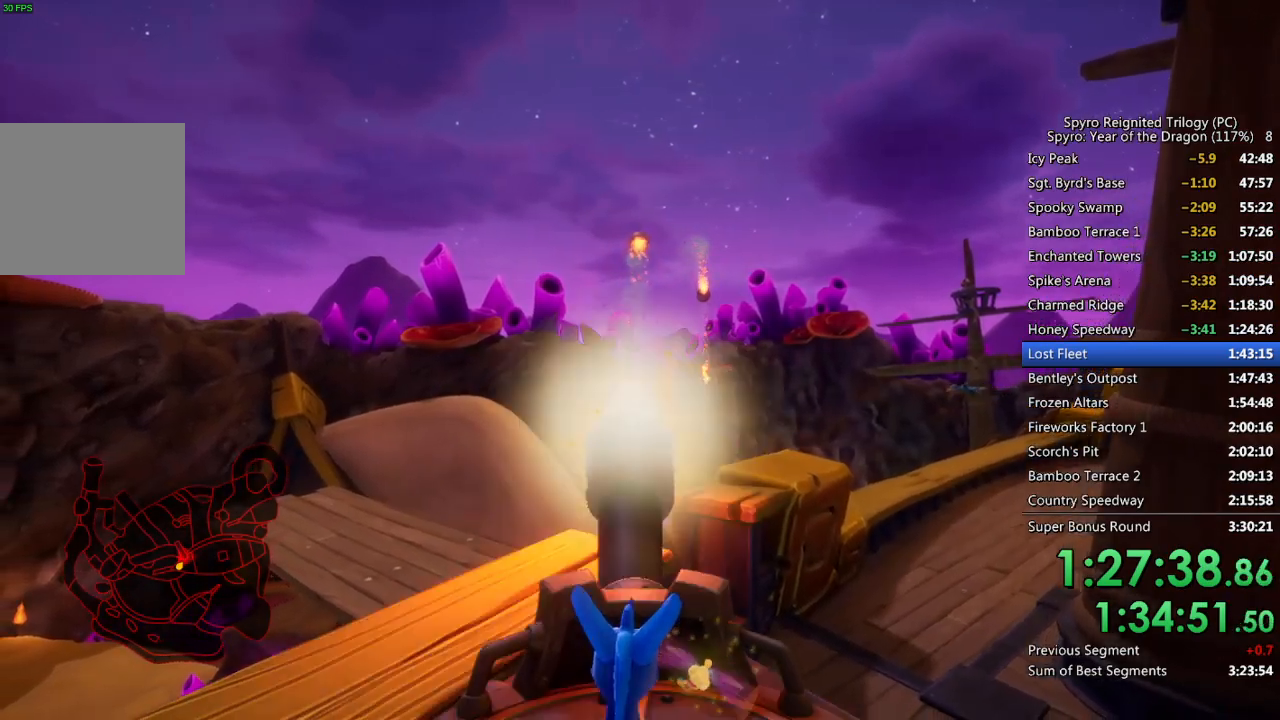
{"buttons": ["CIRCLE"], "left_stick": "center", "right_stick": "center", "events": [[50, "CIRCLE", "up"], [117, "CIRCLE", "down"], [200, "CIRCLE", "up"], [283, "CIRCLE", "down"], [350, "CIRCLE", "up"], [417, "CIRCLE", "down"]]}
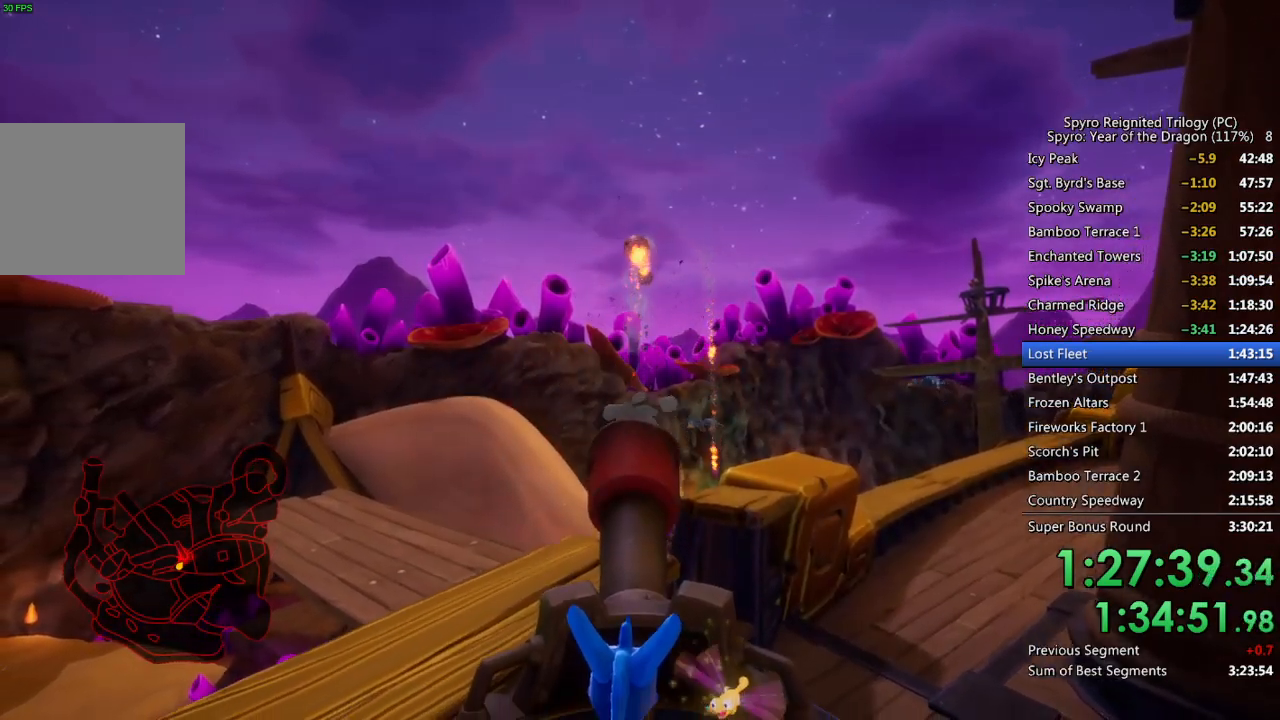
{"buttons": [], "left_stick": "center", "right_stick": "center", "events": [[17, "CIRCLE", "up"], [83, "CIRCLE", "down"], [167, "CIRCLE", "up"], [167, "left_stick", "left"], [233, "CIRCLE", "down"], [233, "left_stick", "center"], [317, "CIRCLE", "up"], [383, "CIRCLE", "down"], [467, "CIRCLE", "up"]]}
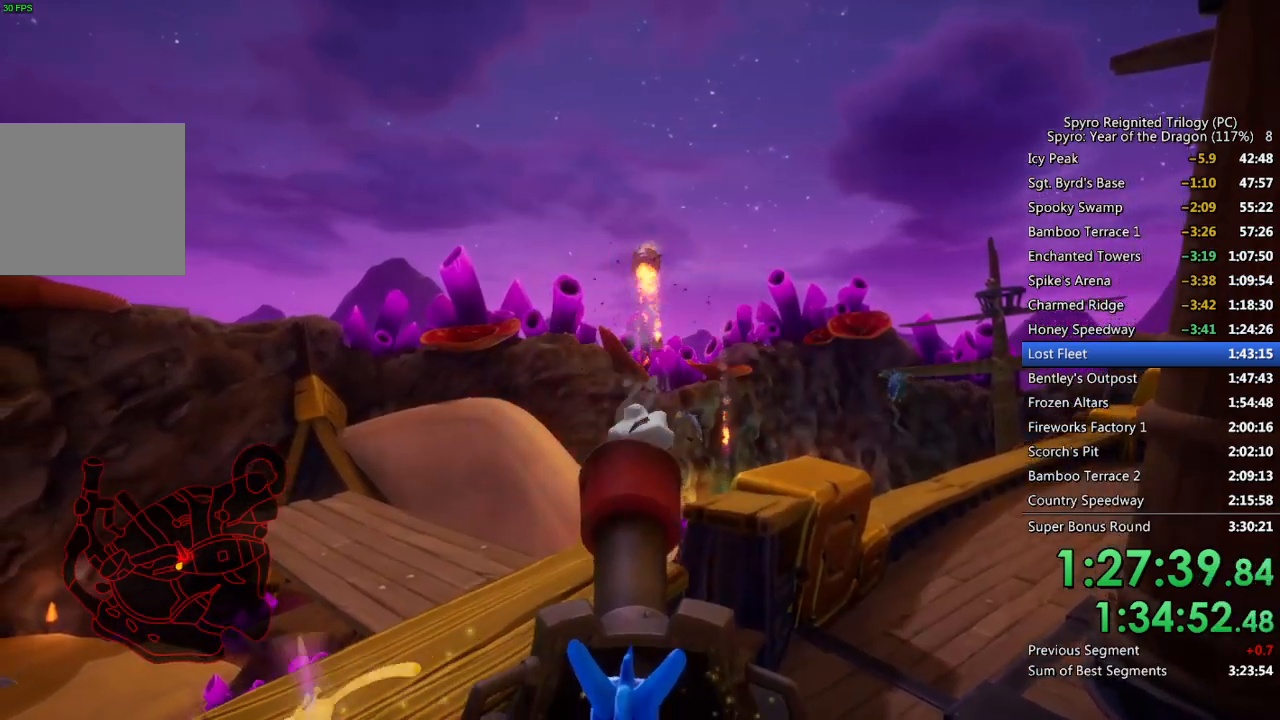
{"buttons": ["CIRCLE"], "left_stick": "center", "right_stick": "center", "events": [[33, "CIRCLE", "down"], [133, "CIRCLE", "up"], [200, "CIRCLE", "down"], [267, "CIRCLE", "up"], [350, "CIRCLE", "down"], [417, "CIRCLE", "up"], [500, "CIRCLE", "down"]]}
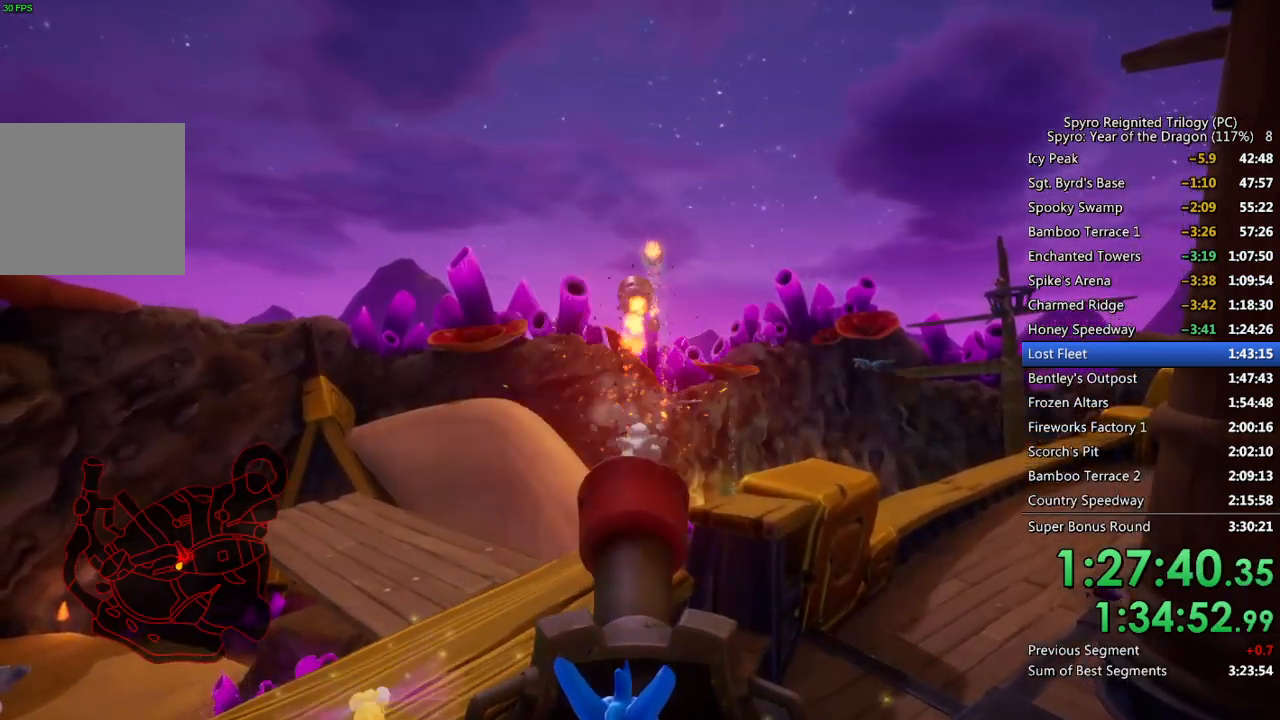
{"buttons": ["CIRCLE"], "left_stick": "left", "right_stick": "center", "events": [[83, "CIRCLE", "up"], [133, "CIRCLE", "down"], [217, "CIRCLE", "up"], [300, "CIRCLE", "down"], [367, "CIRCLE", "up"], [450, "CIRCLE", "down"], [467, "left_stick", "left"]]}
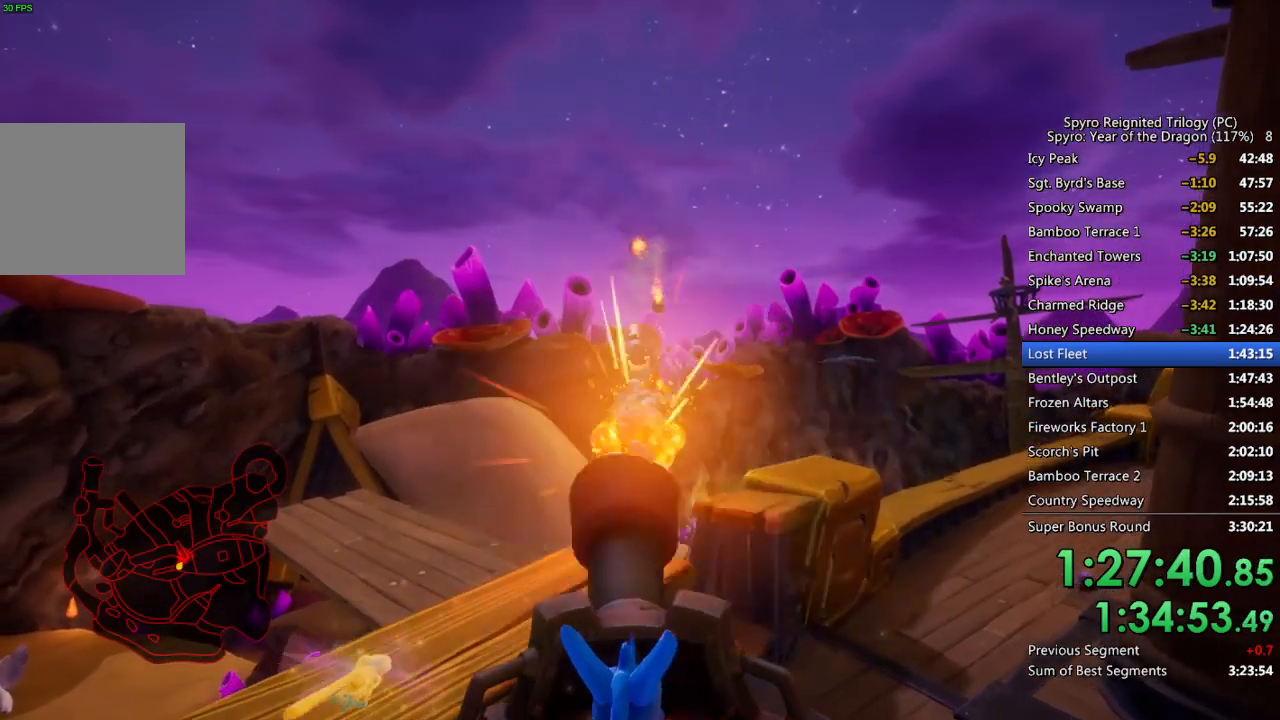
{"buttons": ["CIRCLE"], "left_stick": "center", "right_stick": "center", "events": [[17, "CIRCLE", "up"], [83, "CIRCLE", "down"], [83, "left_stick", "center"], [167, "CIRCLE", "up"], [250, "CIRCLE", "down"], [333, "CIRCLE", "up"], [483, "CIRCLE", "down"]]}
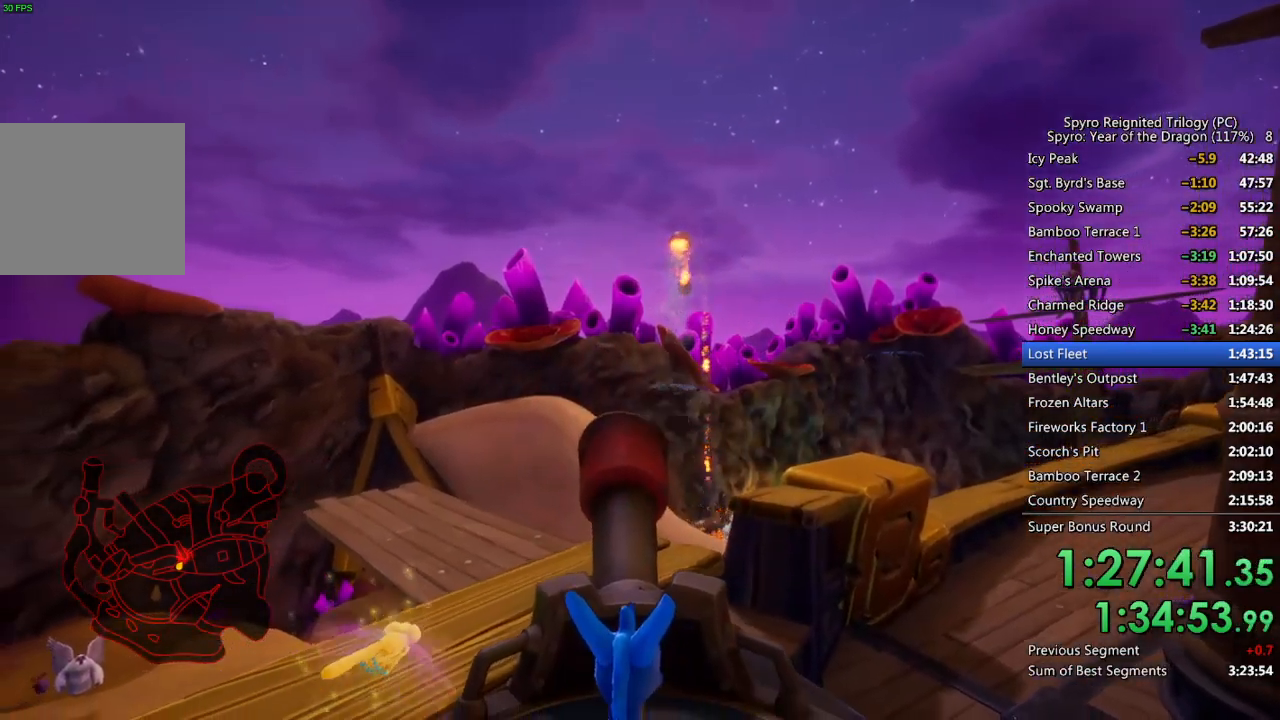
{"buttons": [], "left_stick": "left", "right_stick": "center", "events": [[17, "left_stick", "left"], [67, "CIRCLE", "up"], [100, "left_stick", "center"], [133, "CIRCLE", "down"], [217, "CIRCLE", "up"], [267, "CIRCLE", "down"], [383, "CIRCLE", "up"], [467, "left_stick", "left"]]}
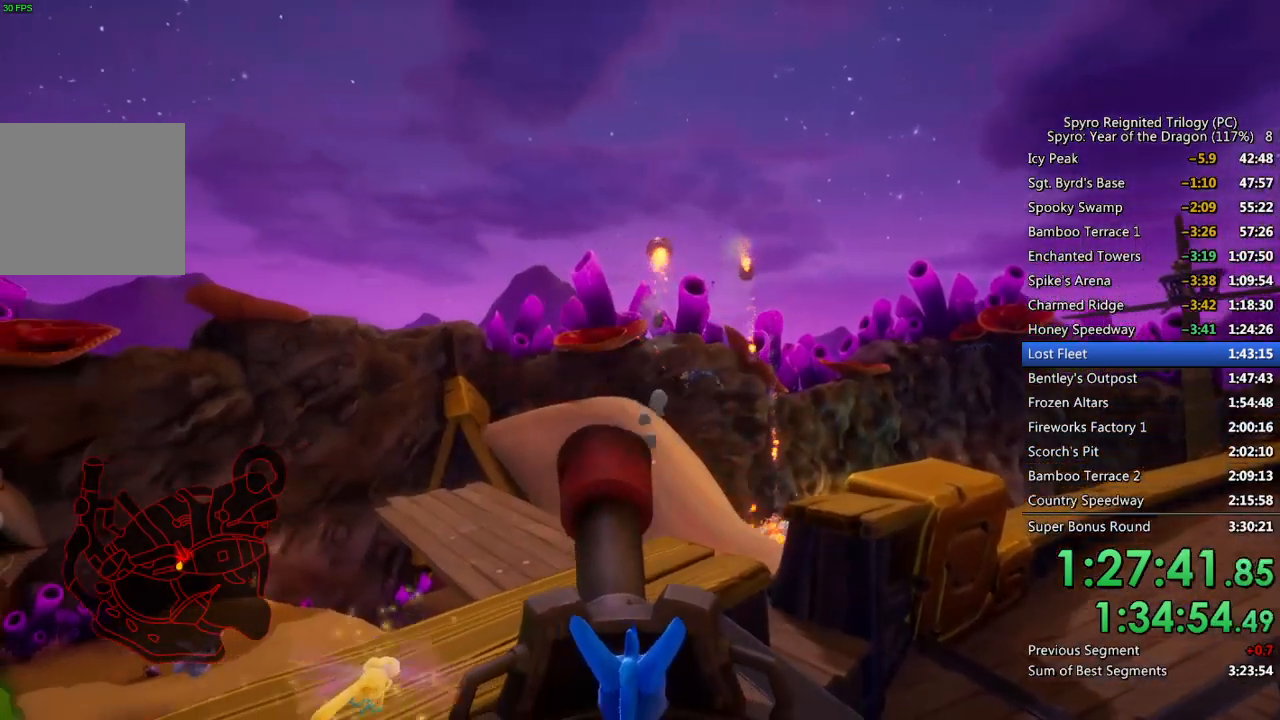
{"buttons": [], "left_stick": "center", "right_stick": "center", "events": [[50, "CIRCLE", "down"], [83, "left_stick", "center"], [133, "CIRCLE", "up"], [200, "CIRCLE", "down"], [300, "CIRCLE", "up"], [350, "CIRCLE", "down"], [450, "CIRCLE", "up"]]}
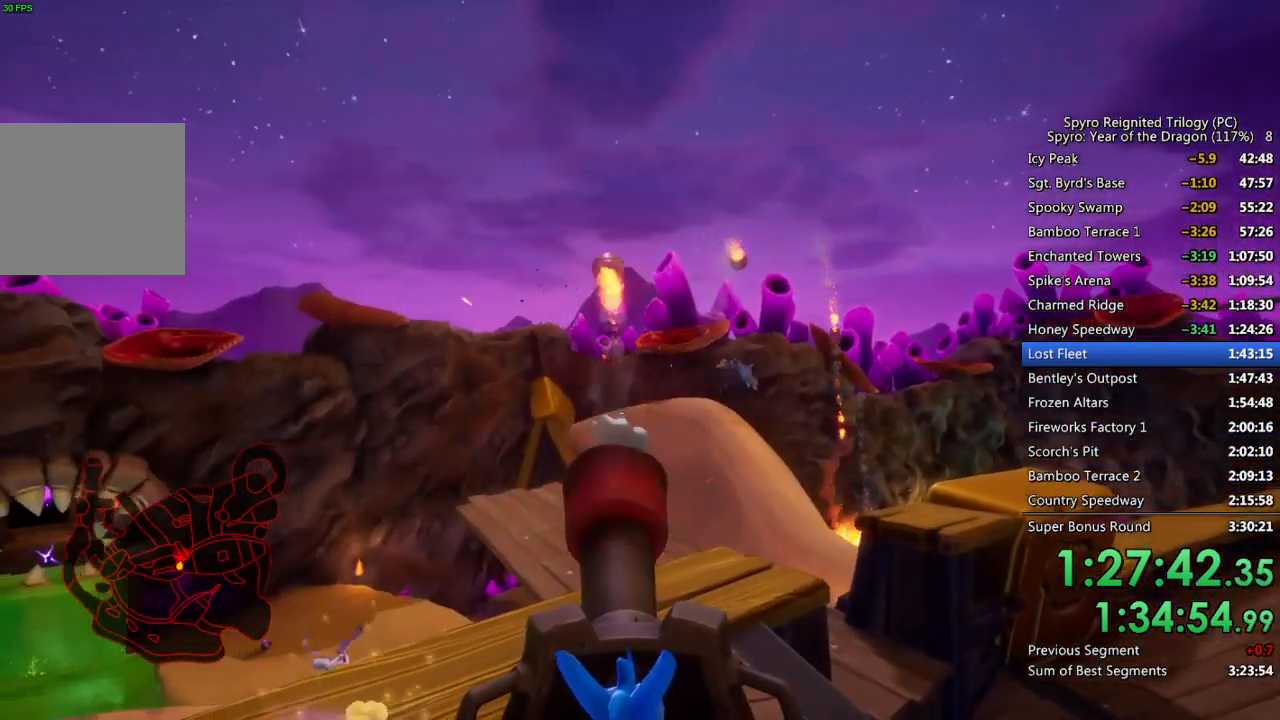
{"buttons": ["CIRCLE"], "left_stick": "center", "right_stick": "center", "events": [[17, "CIRCLE", "down"], [100, "CIRCLE", "up"], [200, "CIRCLE", "down"], [383, "CIRCLE", "up"], [450, "CIRCLE", "down"]]}
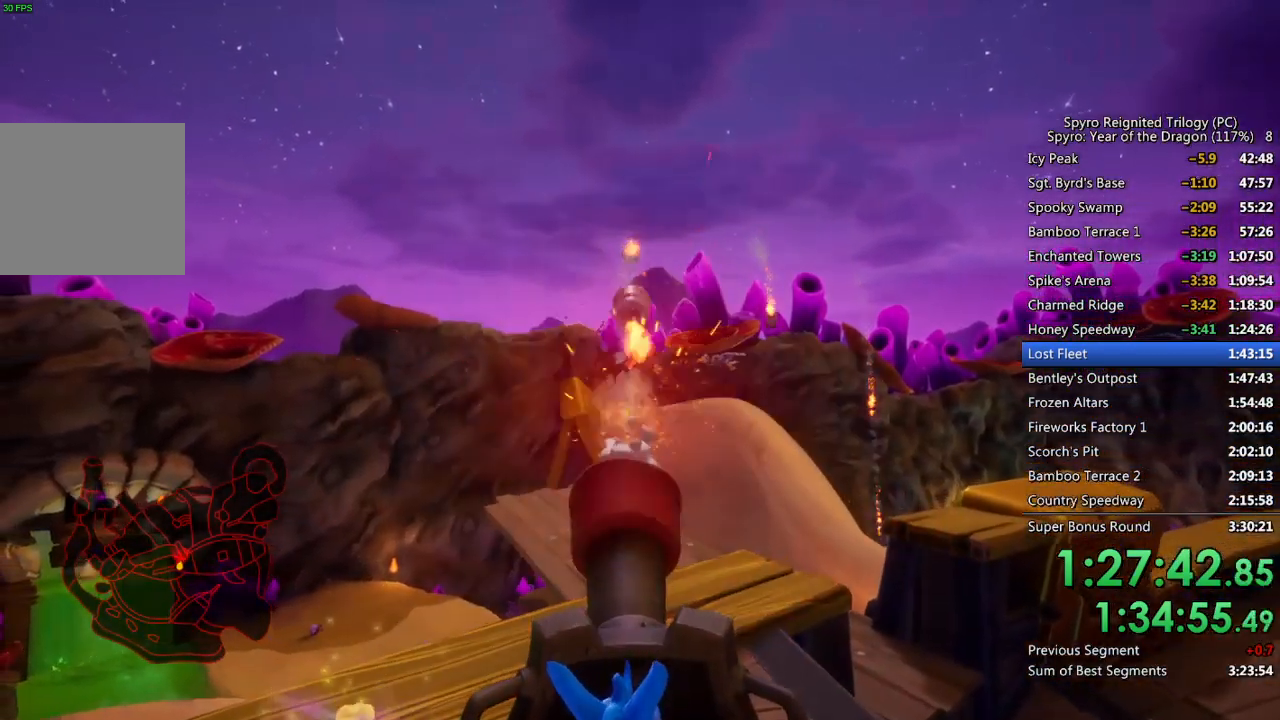
{"buttons": [], "left_stick": "center", "right_stick": "center", "events": [[33, "CIRCLE", "up"], [100, "CIRCLE", "down"], [167, "left_stick", "left"], [200, "CIRCLE", "up"], [267, "CIRCLE", "down"], [283, "left_stick", "center"], [350, "CIRCLE", "up"], [417, "CIRCLE", "down"], [500, "CIRCLE", "up"]]}